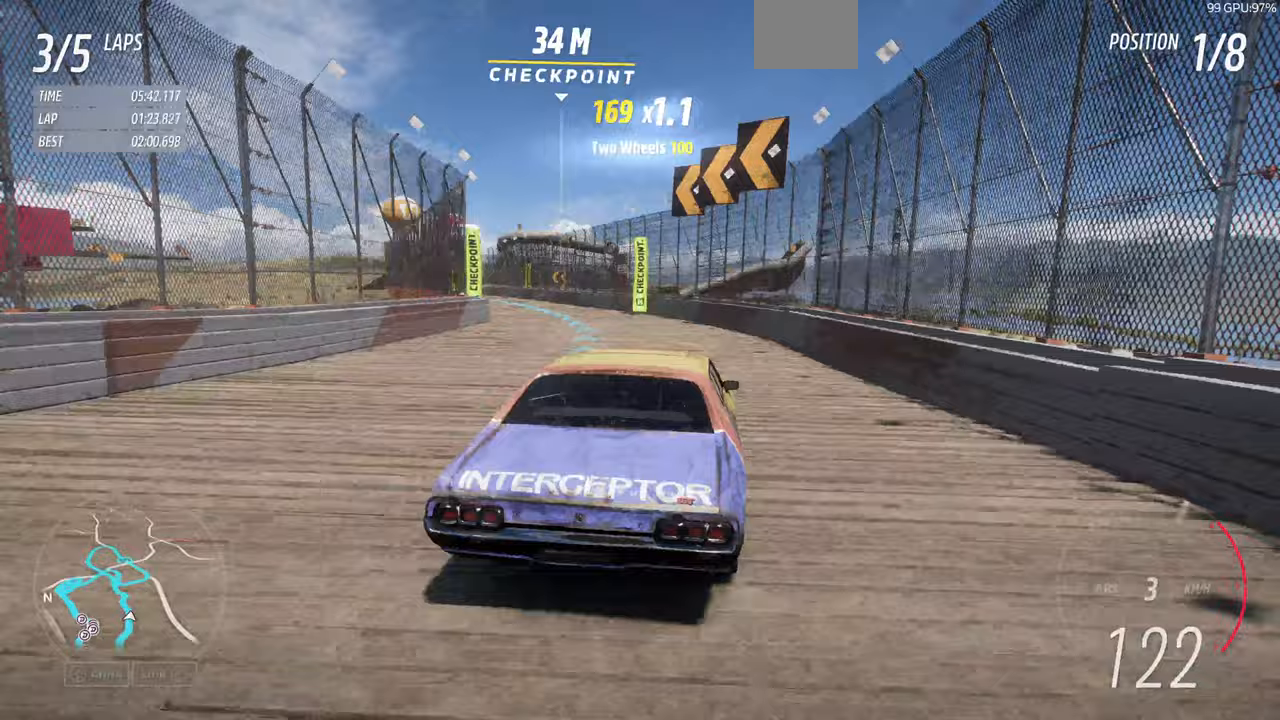
Gameplay with a controller (PlayStation layout); each line is a JSON object with the inputs held at the frame after it (dt_ms = milliseconds from this image to that frame). "events" lists button and stick changes between this image and that frame as [ms after this image, input, new state], when the widget could be followed in between. Not read: L2 R1 R2.
{"dt_ms": 500, "buttons": [], "left_stick": "left", "right_stick": "up"}
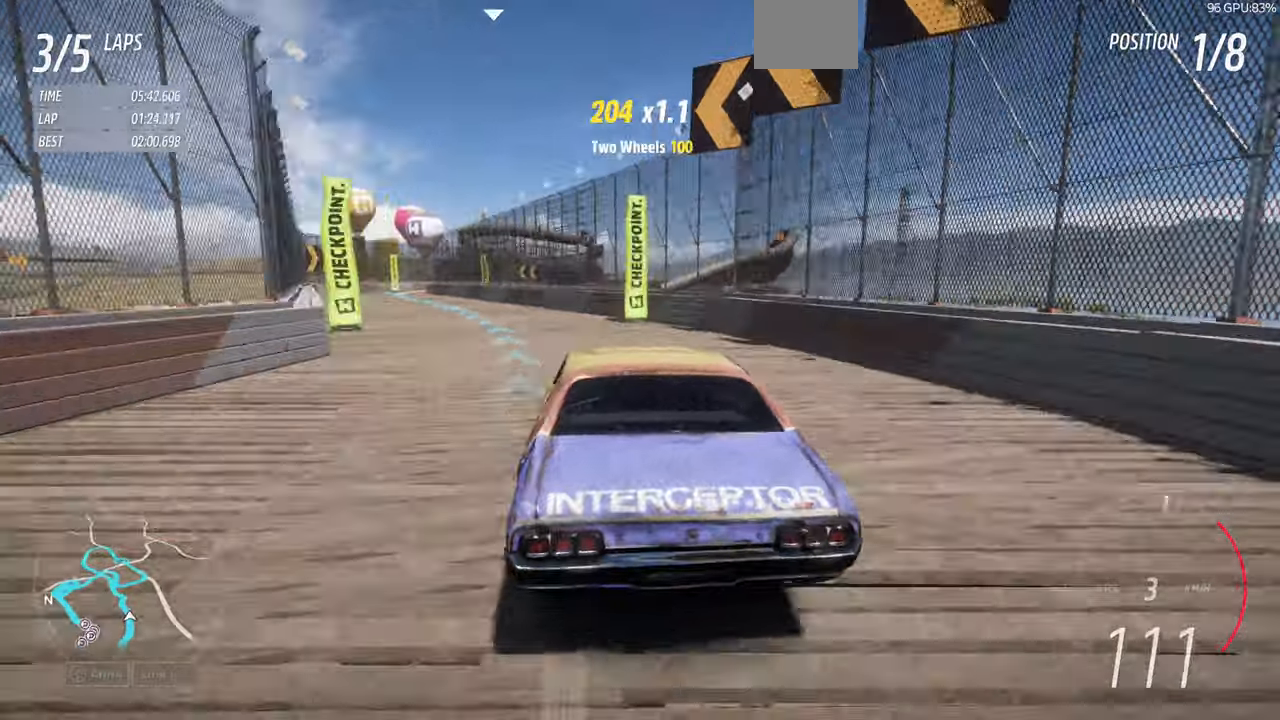
{"dt_ms": 500, "buttons": [], "left_stick": "left", "right_stick": "up", "events": [[167, "left_stick", "center"], [367, "left_stick", "left"]]}
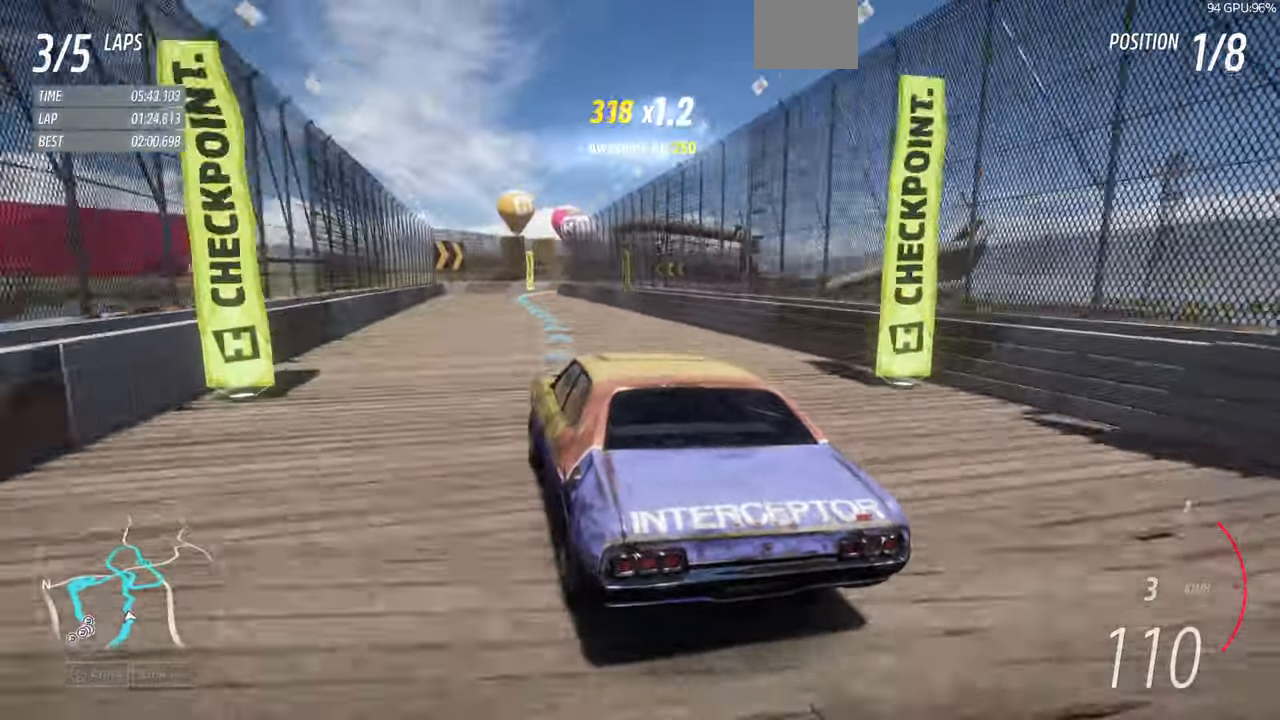
{"dt_ms": 500, "buttons": [], "left_stick": "right", "right_stick": "up", "events": [[300, "left_stick", "center"], [367, "left_stick", "right"]]}
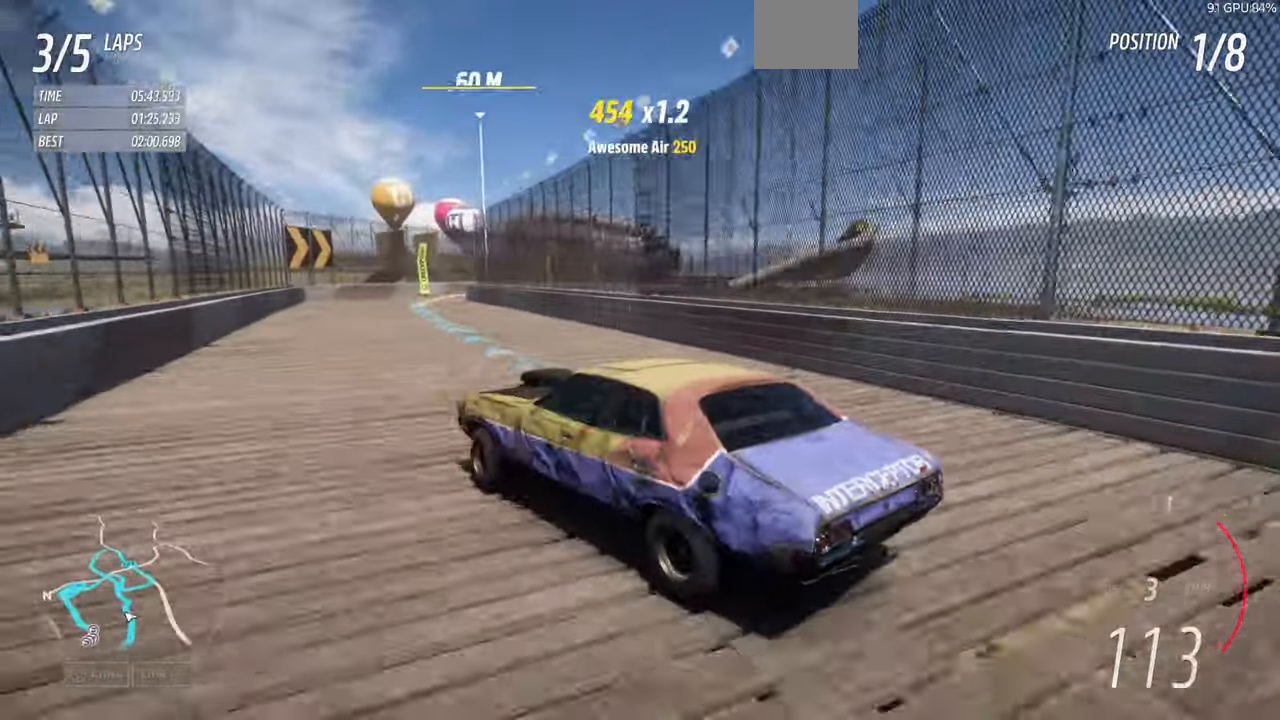
{"dt_ms": 500, "buttons": [], "left_stick": "right", "right_stick": "up", "events": []}
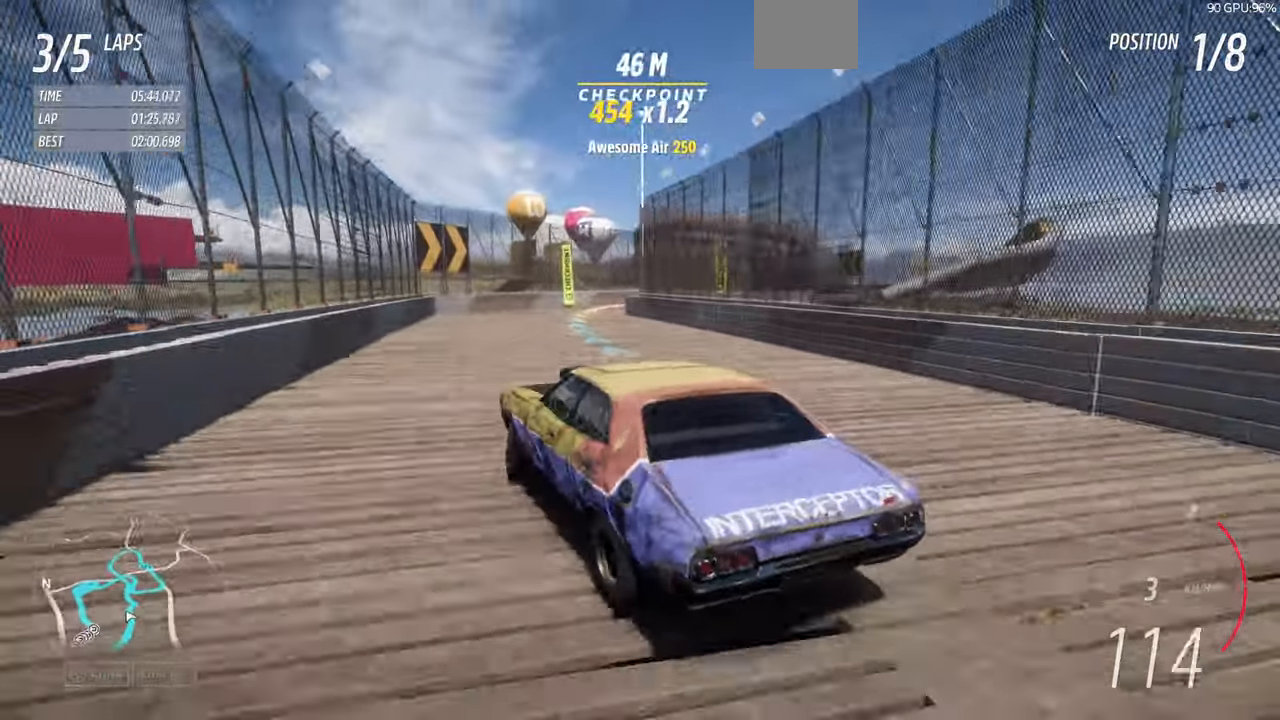
{"dt_ms": 500, "buttons": [], "left_stick": "right", "right_stick": "up", "events": []}
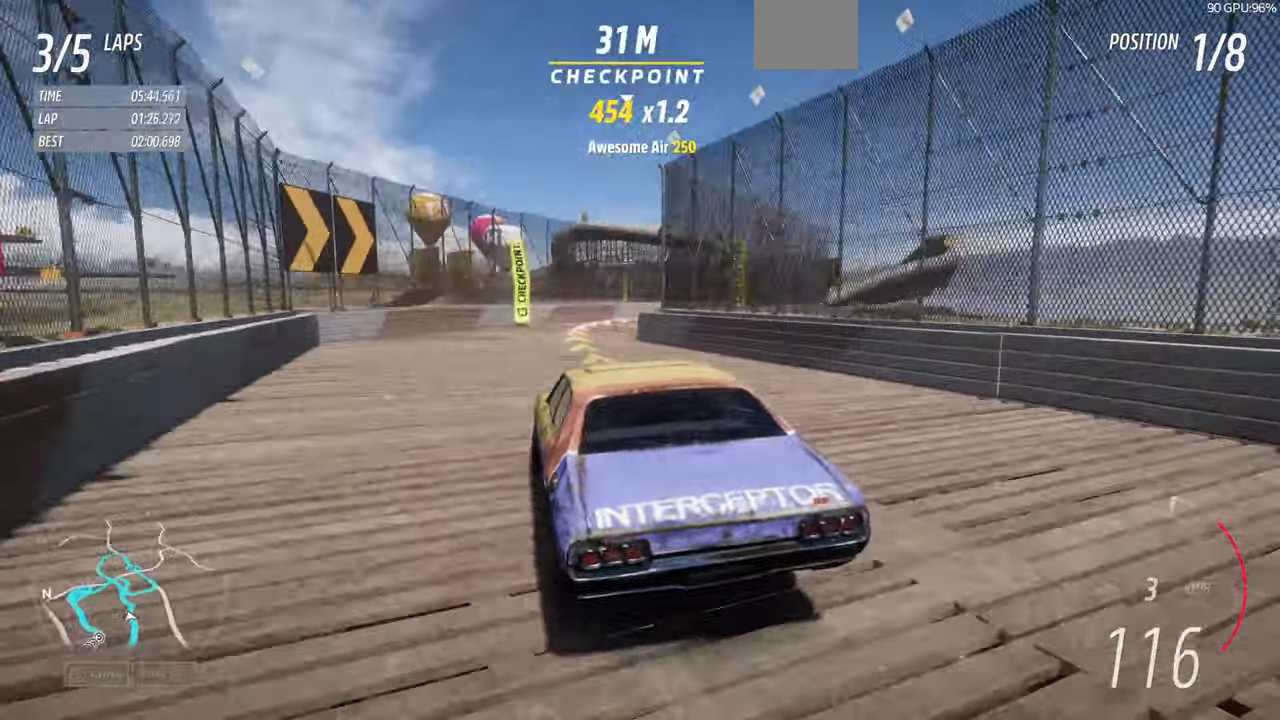
{"dt_ms": 500, "buttons": [], "left_stick": "right", "right_stick": "up", "events": []}
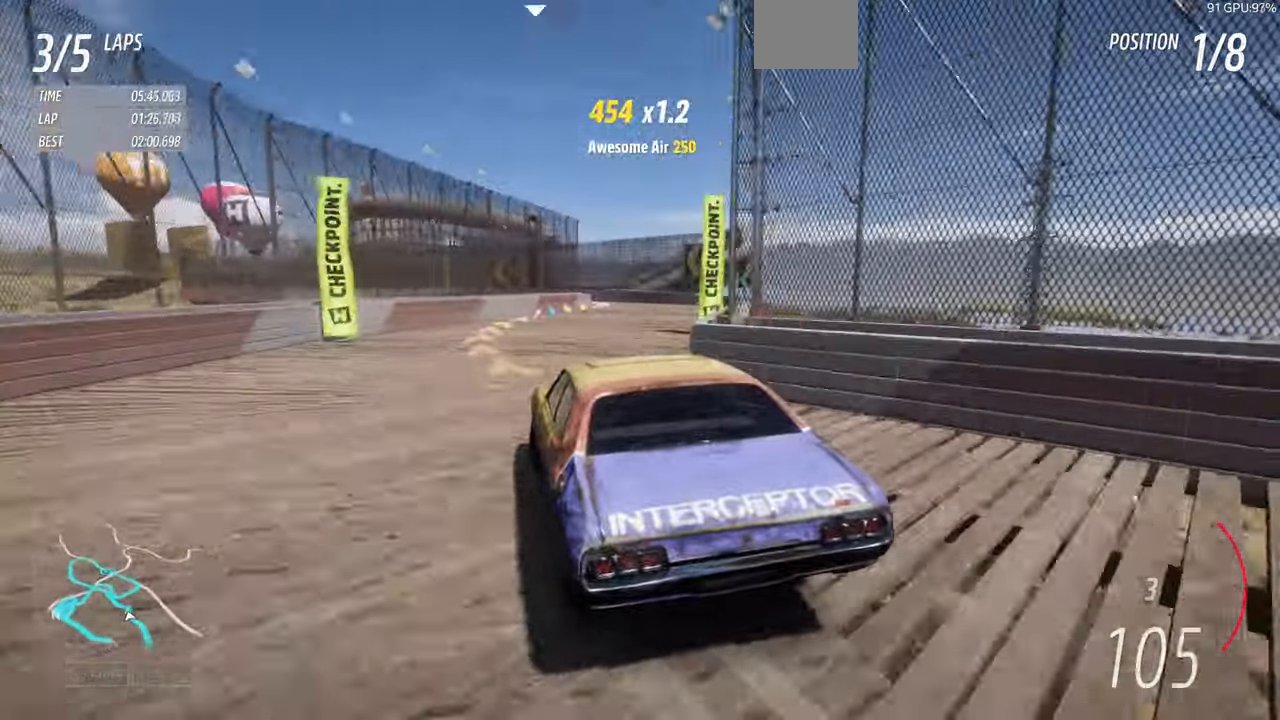
{"dt_ms": 500, "buttons": [], "left_stick": "right", "right_stick": "up", "events": []}
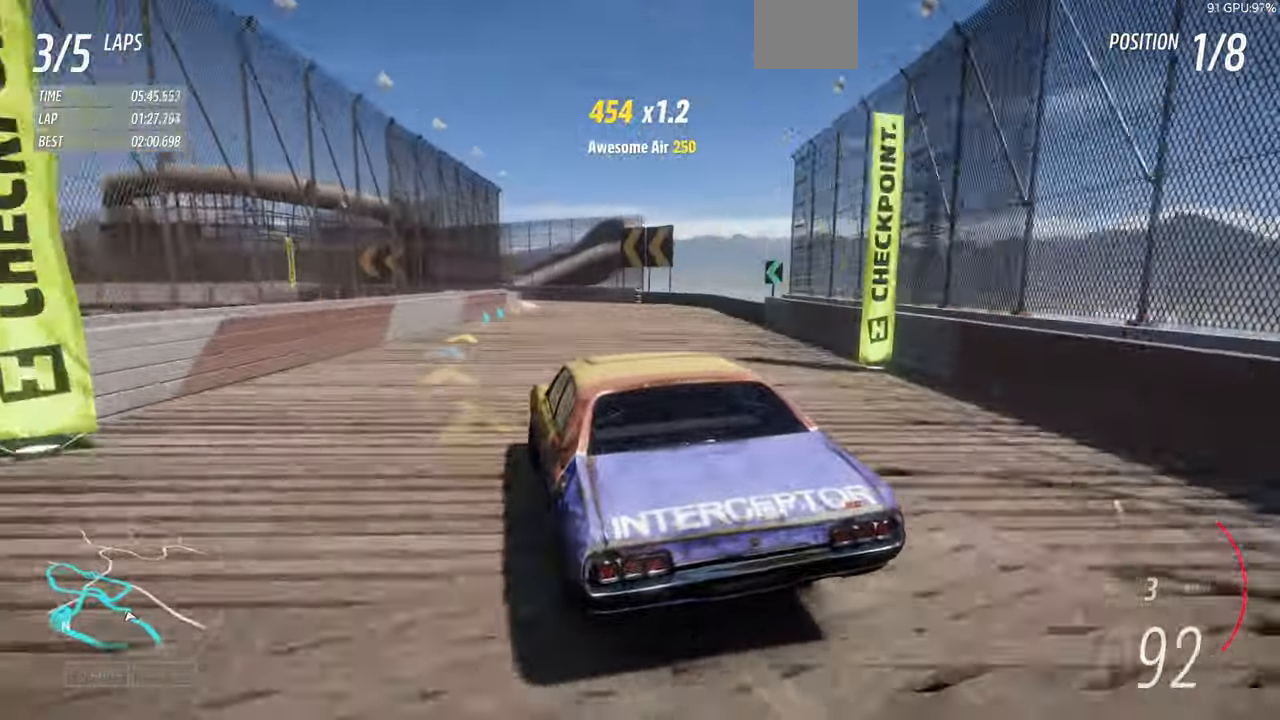
{"dt_ms": 500, "buttons": [], "left_stick": "right", "right_stick": "up", "events": []}
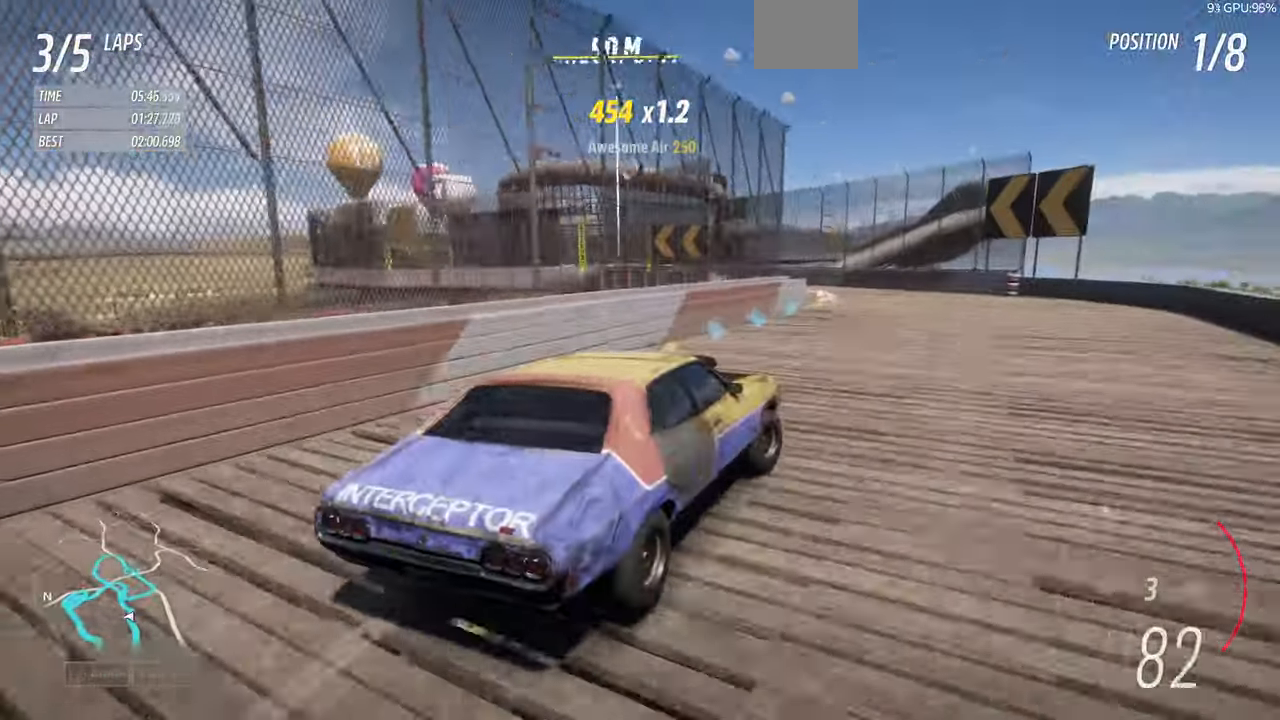
{"dt_ms": 500, "buttons": [], "left_stick": "left", "right_stick": "up", "events": [[133, "left_stick", "center"], [267, "left_stick", "left"]]}
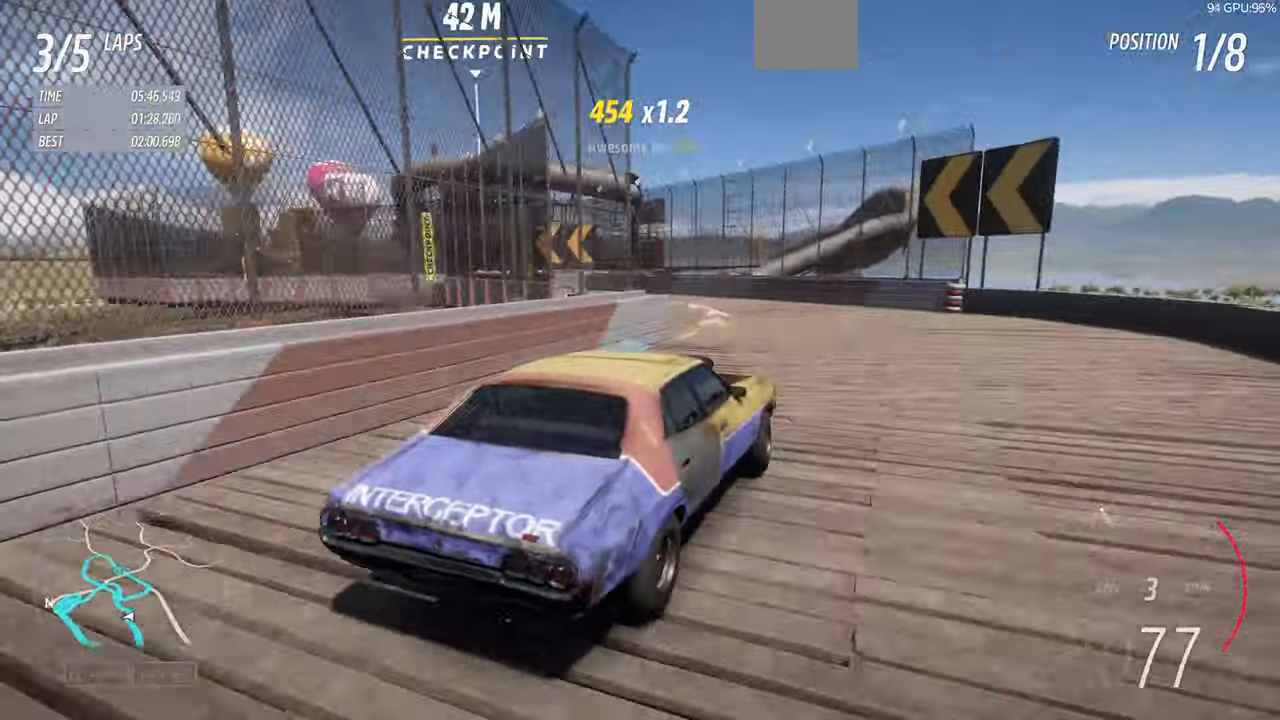
{"dt_ms": 500, "buttons": [], "left_stick": "left", "right_stick": "up", "events": []}
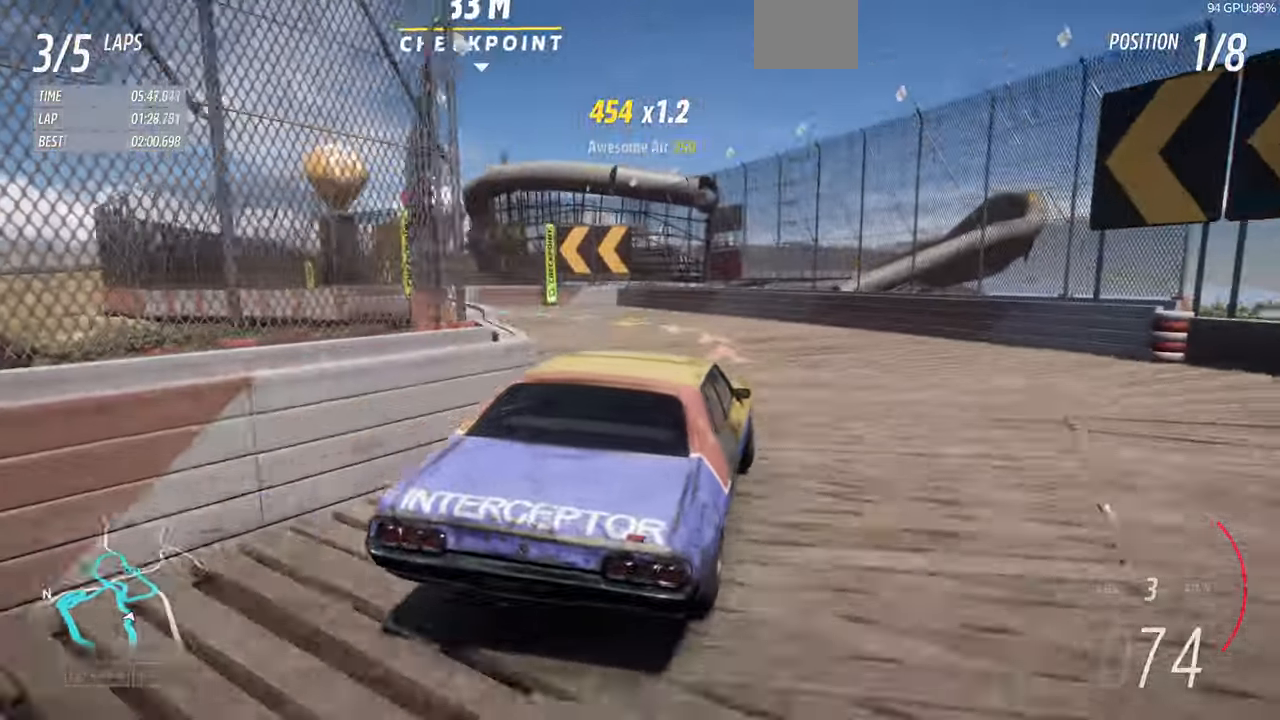
{"dt_ms": 500, "buttons": [], "left_stick": "left", "right_stick": "up", "events": []}
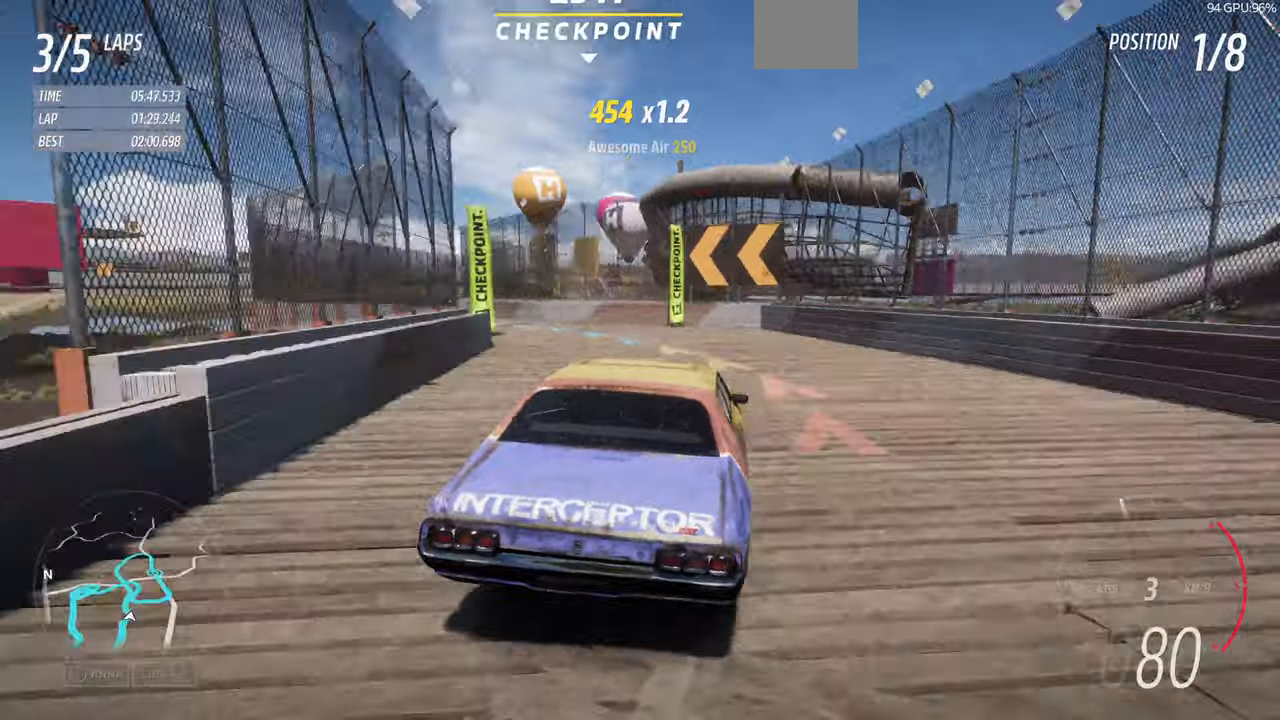
{"dt_ms": 500, "buttons": [], "left_stick": "left", "right_stick": "up", "events": []}
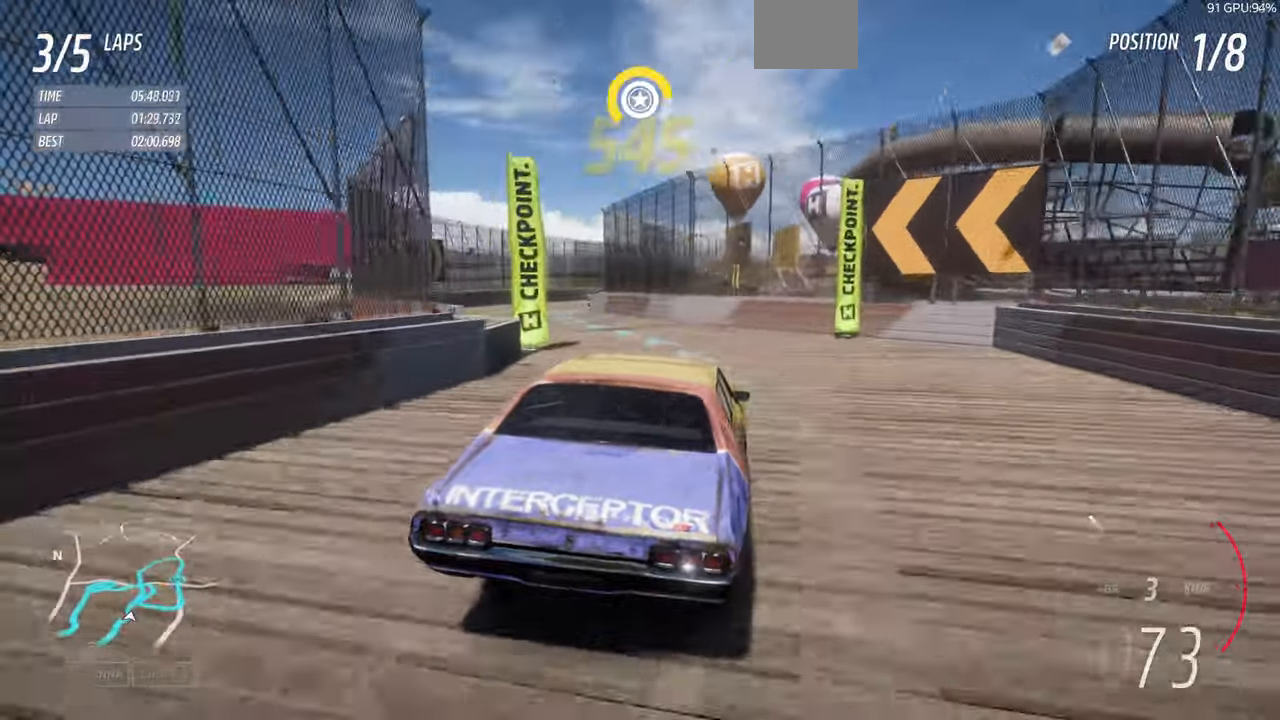
{"dt_ms": 1000, "buttons": [], "left_stick": "right", "right_stick": "up"}
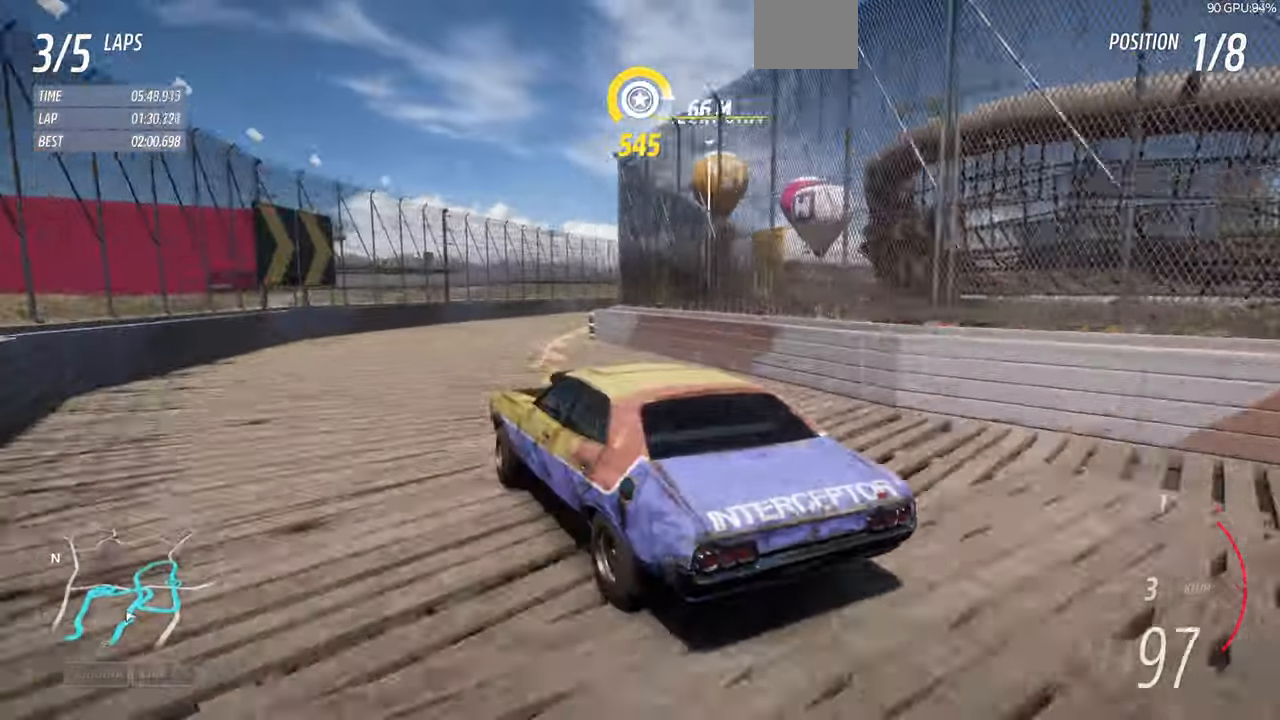
{"dt_ms": 500, "buttons": [], "left_stick": "right", "right_stick": "up", "events": []}
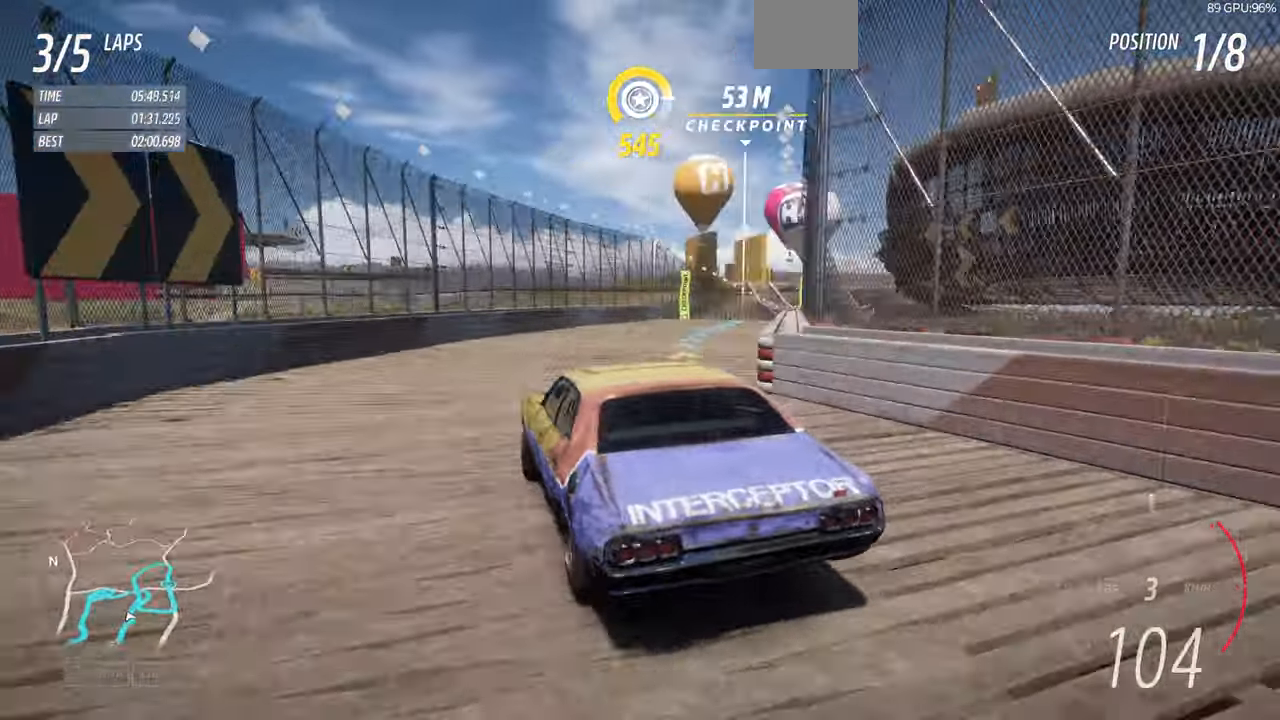
{"dt_ms": 500, "buttons": [], "left_stick": "right", "right_stick": "up", "events": []}
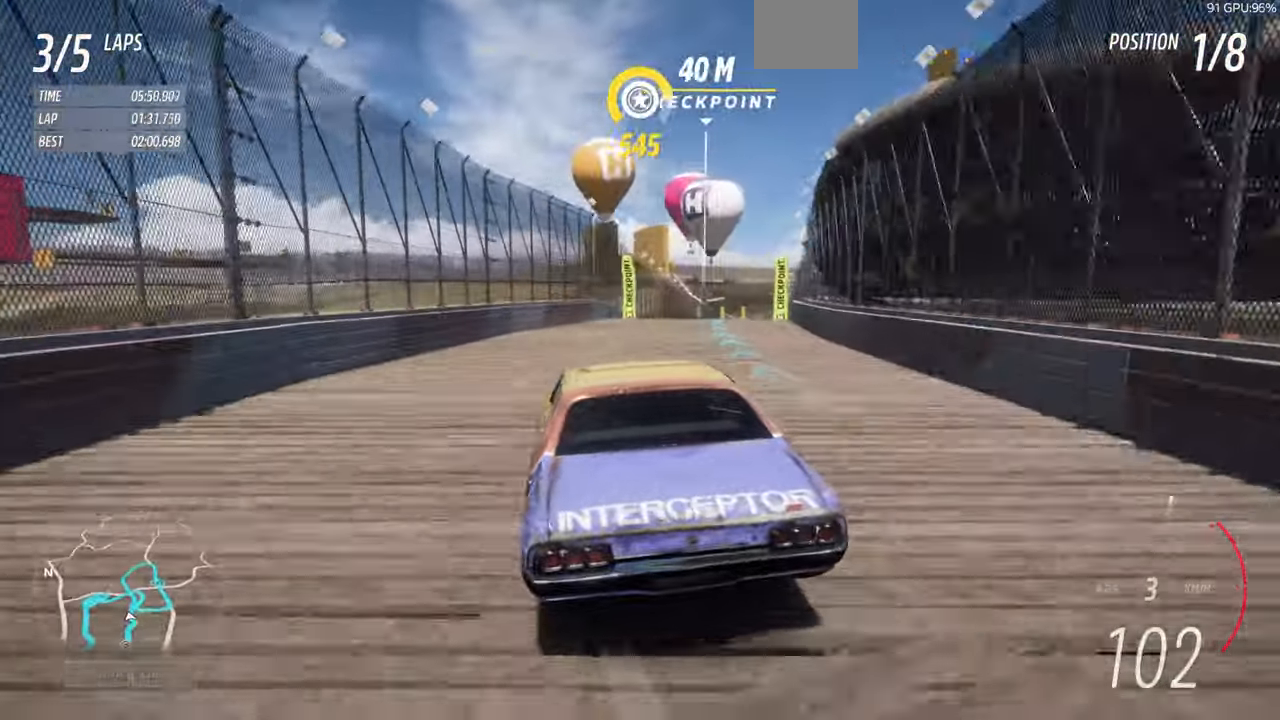
{"dt_ms": 500, "buttons": [], "left_stick": "right", "right_stick": "up", "events": []}
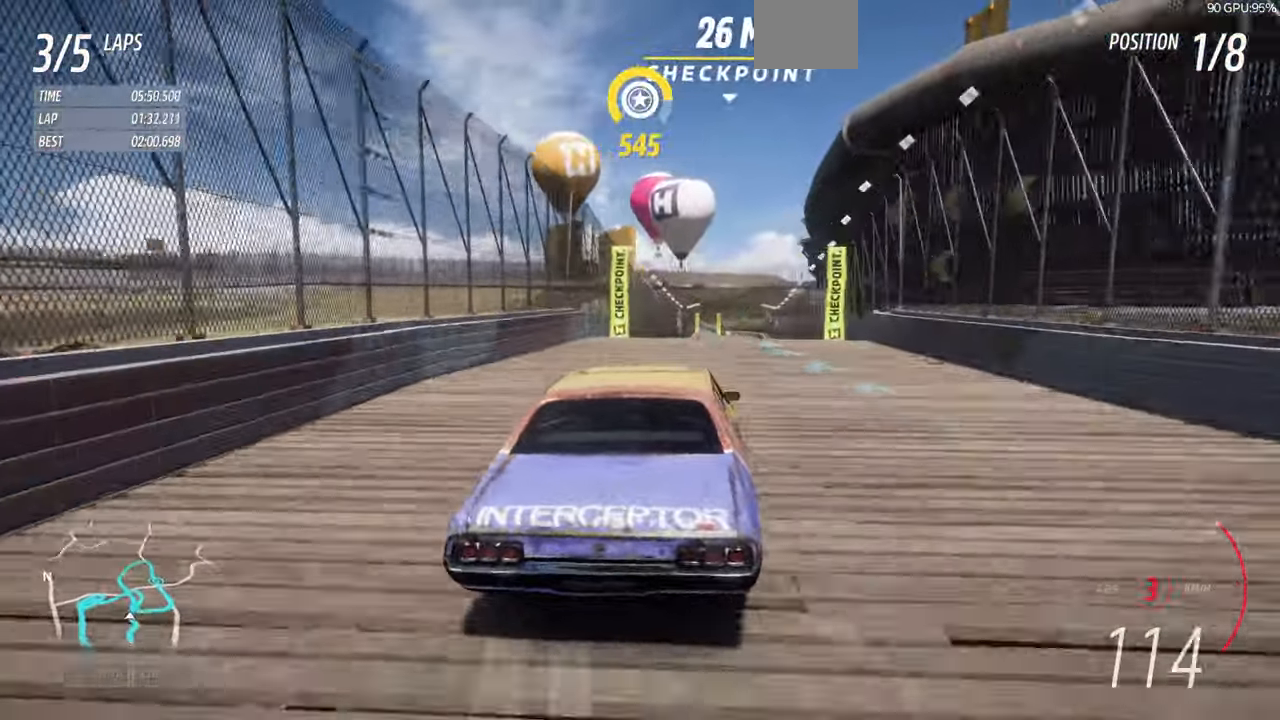
{"dt_ms": 500, "buttons": [], "left_stick": "left", "right_stick": "up", "events": [[200, "left_stick", "center"], [400, "left_stick", "left"]]}
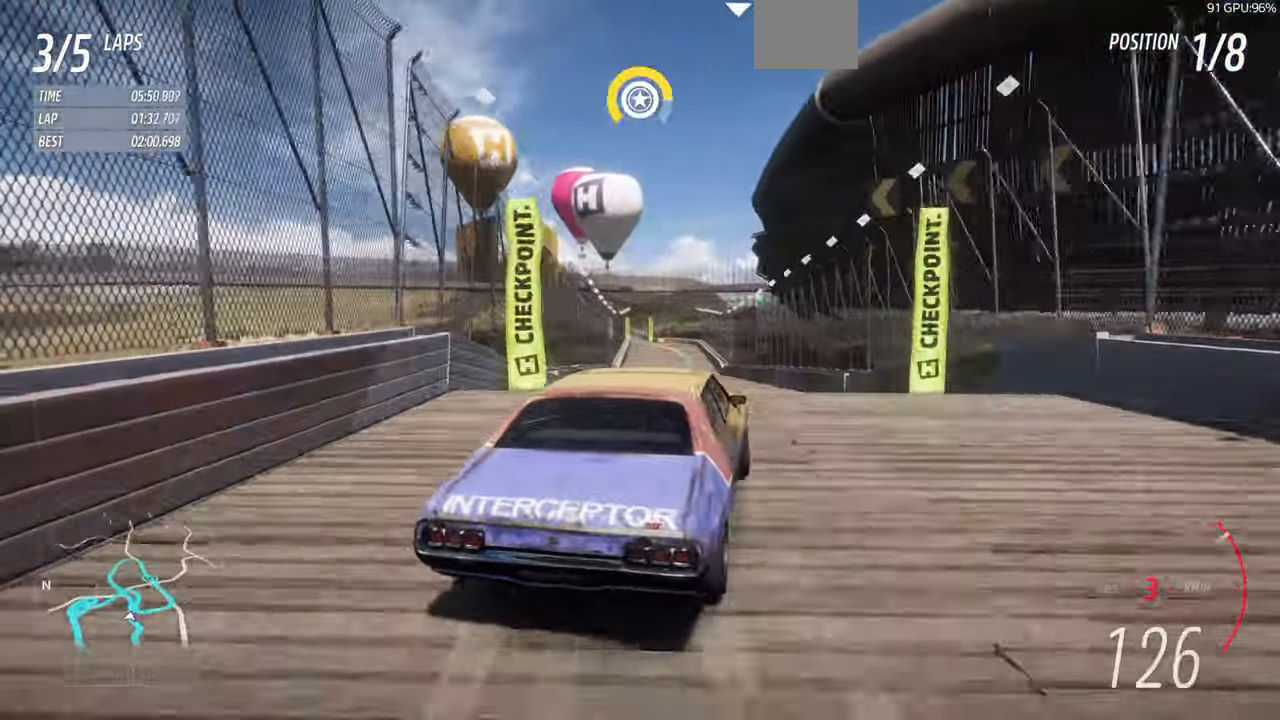
{"dt_ms": 500, "buttons": [], "left_stick": "center", "right_stick": "up", "events": [[200, "left_stick", "center"]]}
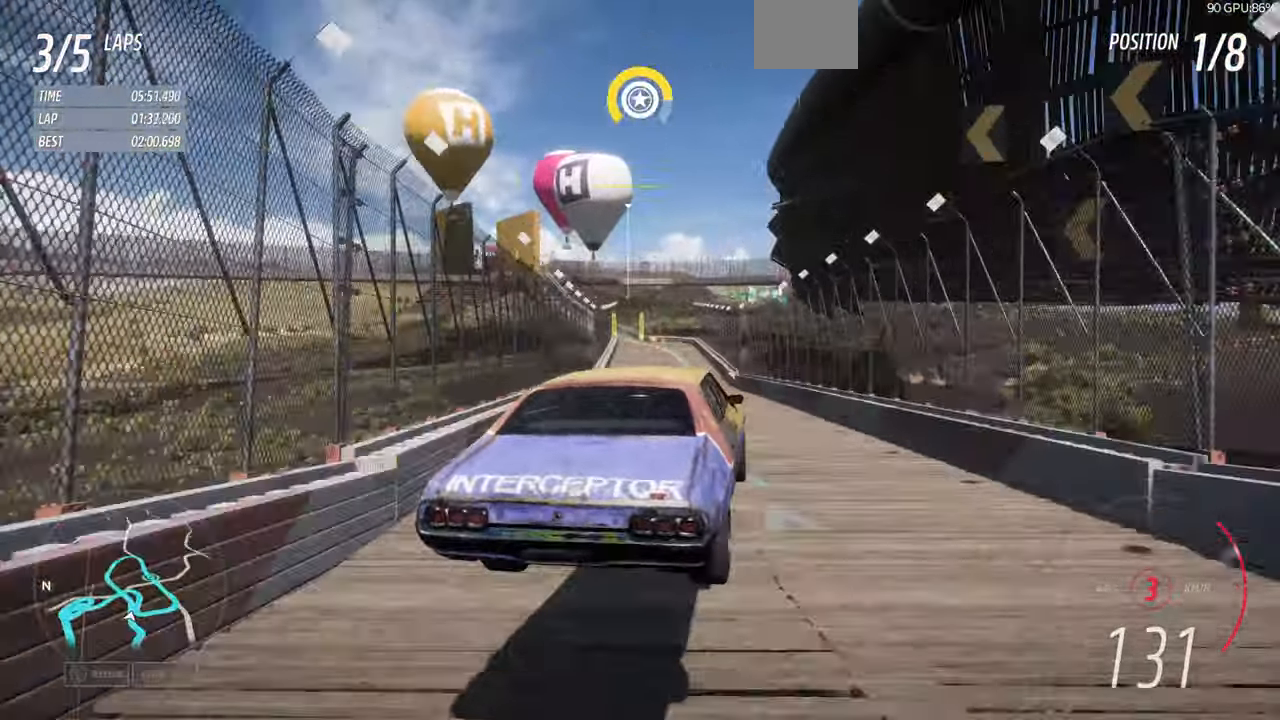
{"dt_ms": 500, "buttons": [], "left_stick": "center", "right_stick": "up", "events": []}
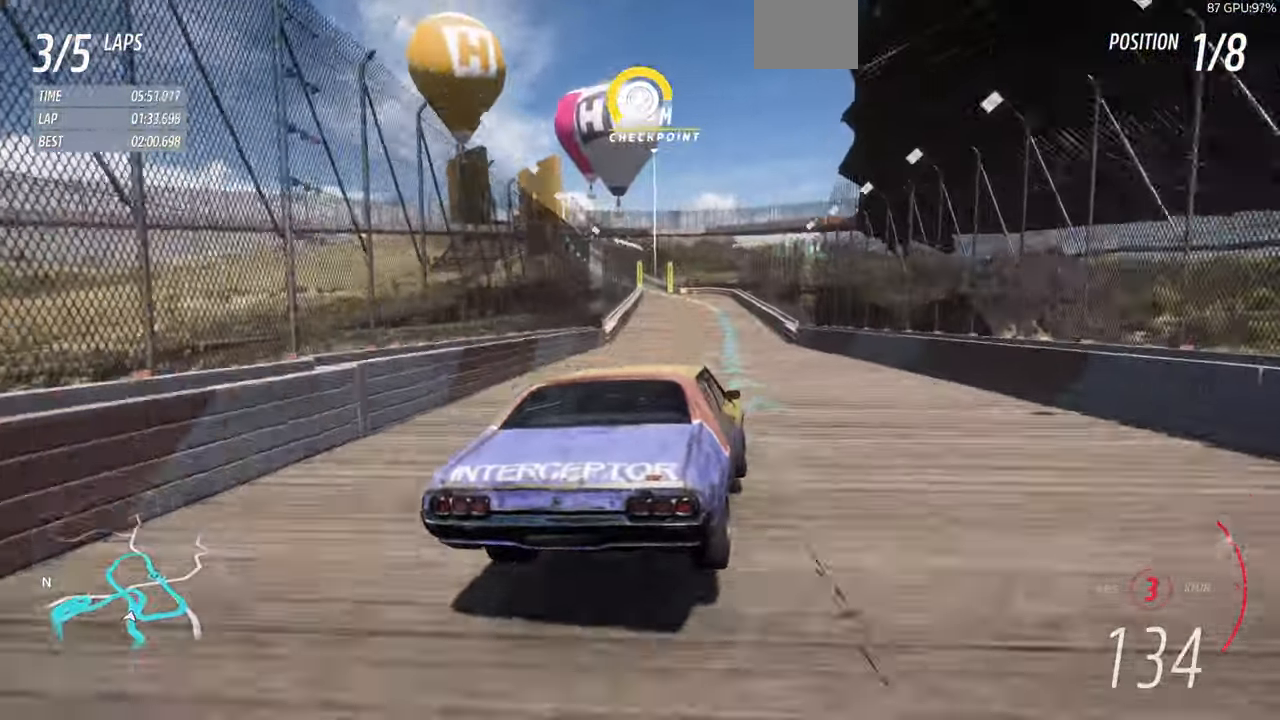
{"dt_ms": 500, "buttons": [], "left_stick": "center", "right_stick": "up", "events": []}
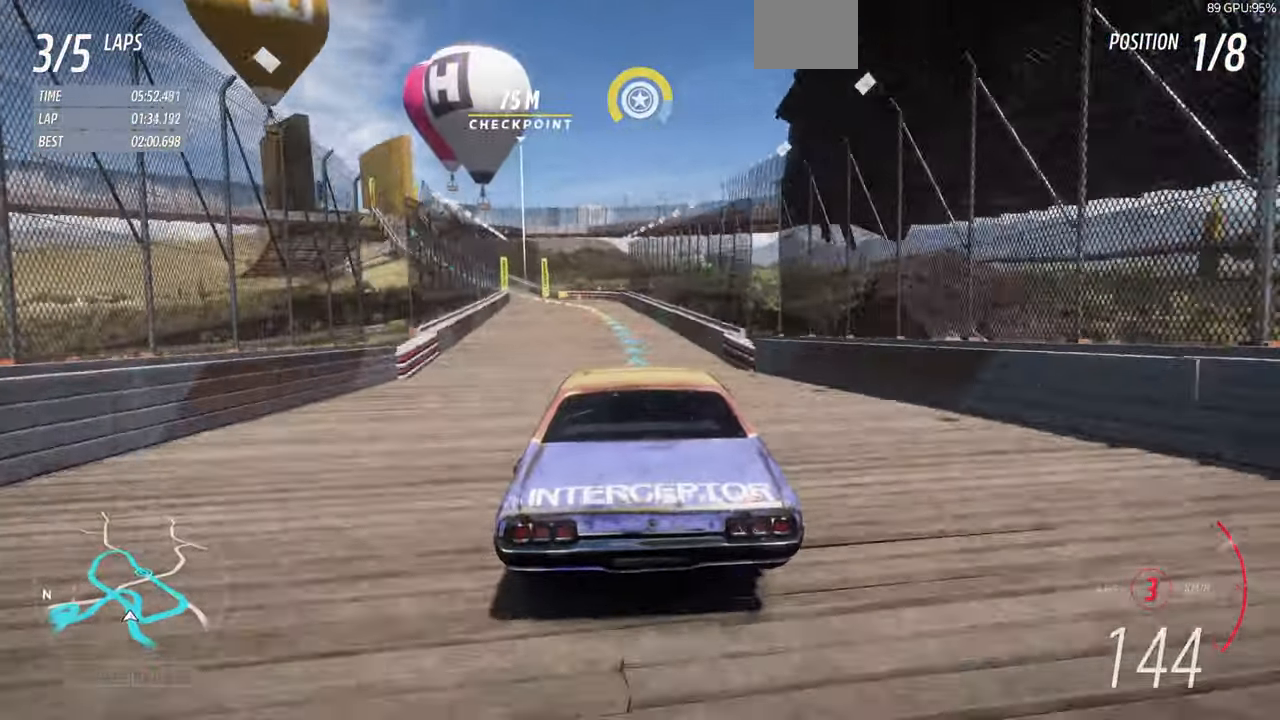
{"dt_ms": 500, "buttons": [], "left_stick": "center", "right_stick": "center", "events": [[33, "left_stick", "left"], [167, "right_stick", "center"], [334, "left_stick", "center"]]}
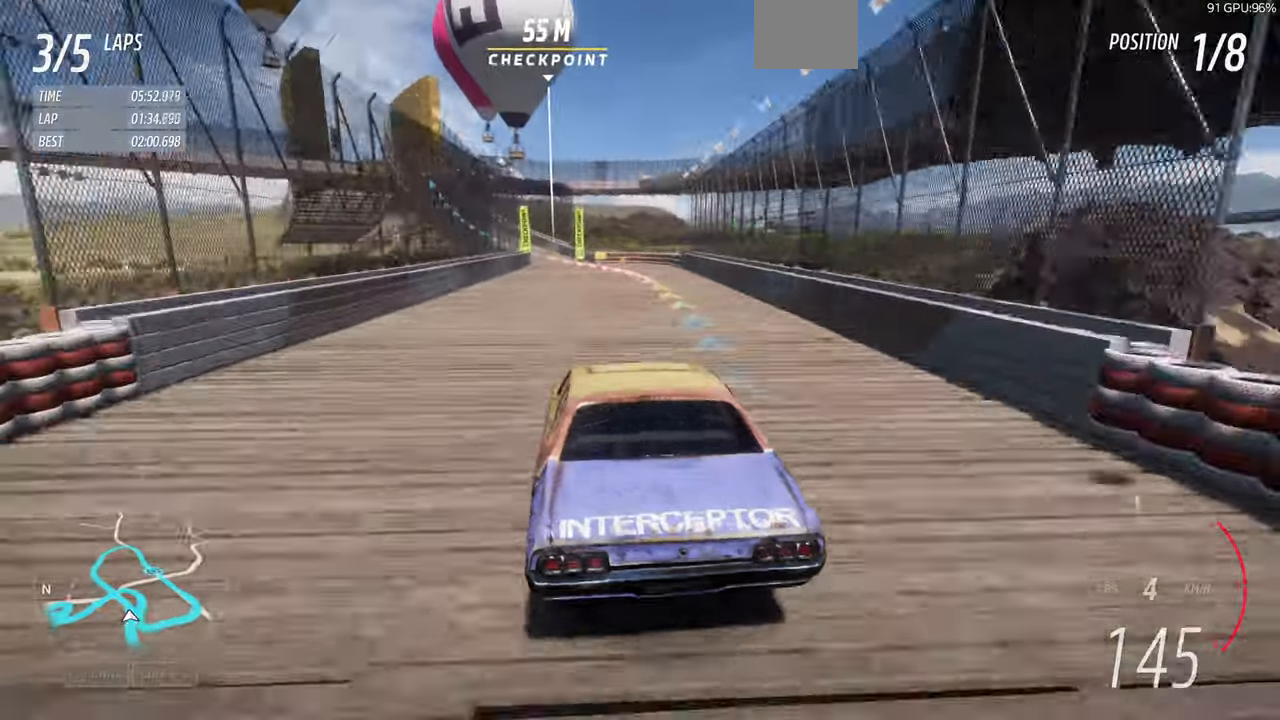
{"dt_ms": 500, "buttons": [], "left_stick": "center", "right_stick": "center", "events": []}
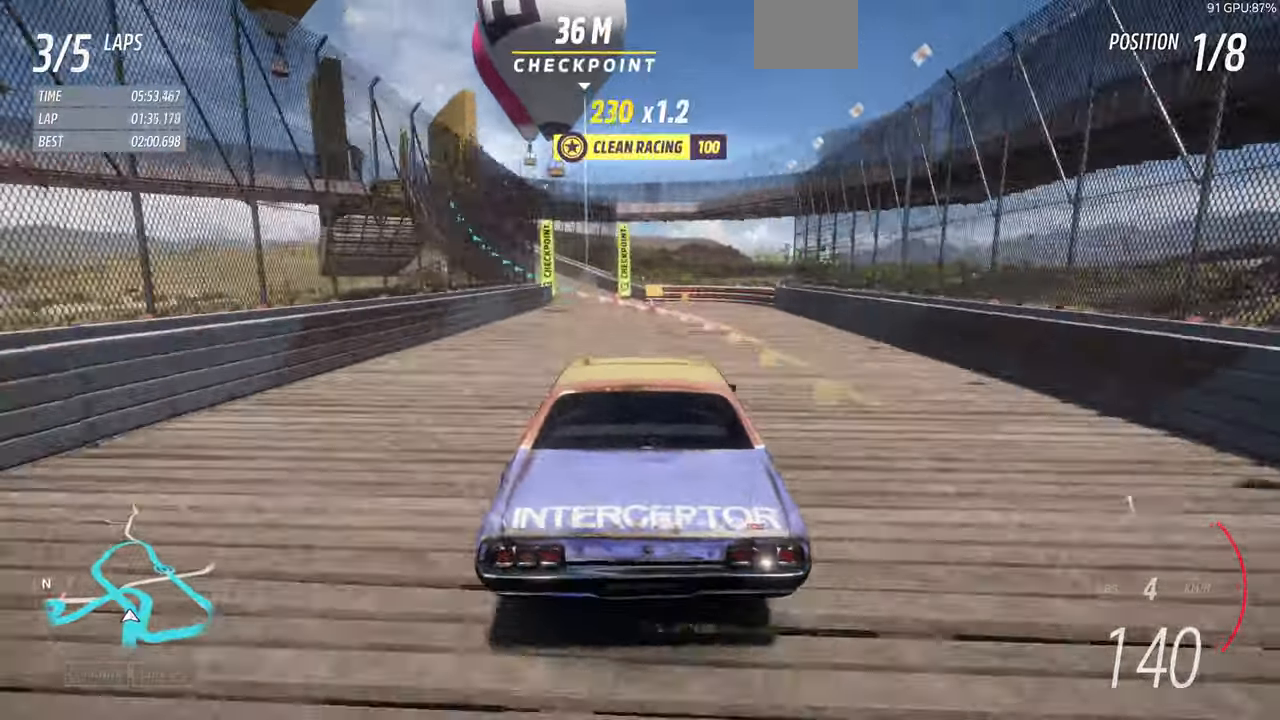
{"dt_ms": 500, "buttons": [], "left_stick": "left", "right_stick": "center", "events": [[100, "left_stick", "left"]]}
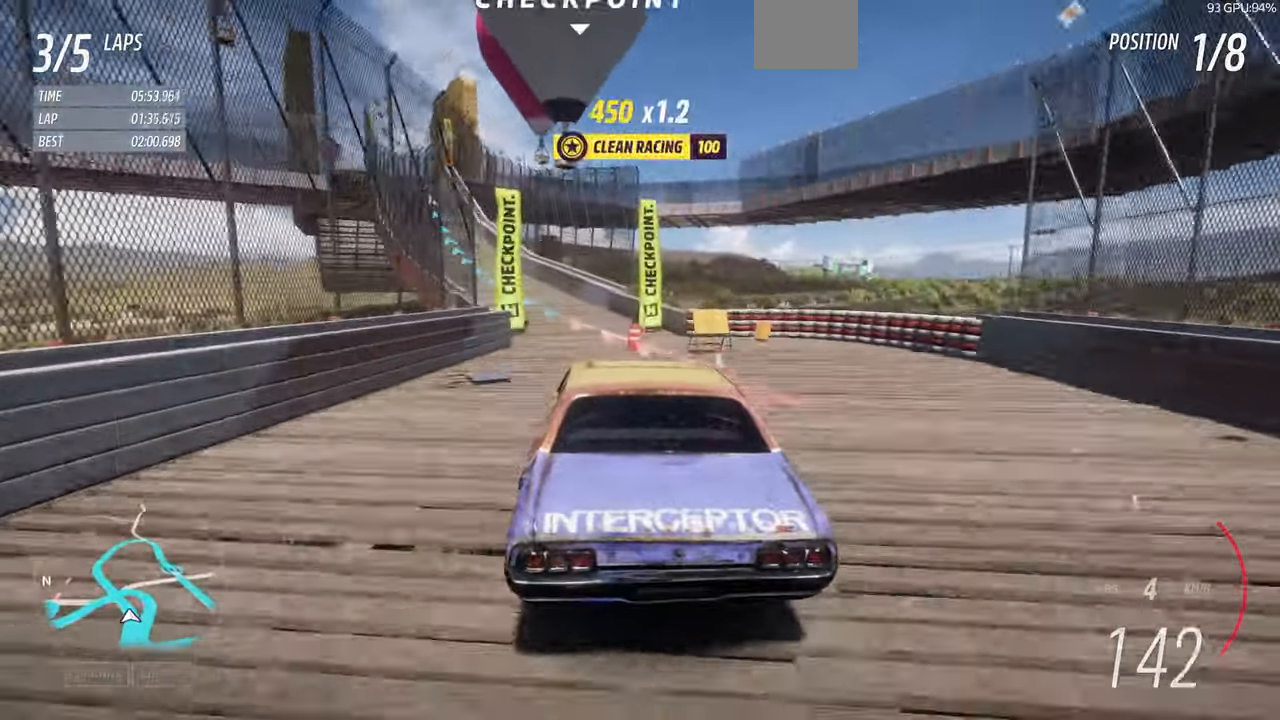
{"dt_ms": 500, "buttons": [], "left_stick": "left", "right_stick": "center", "events": [[267, "left_stick", "center"], [400, "left_stick", "left"]]}
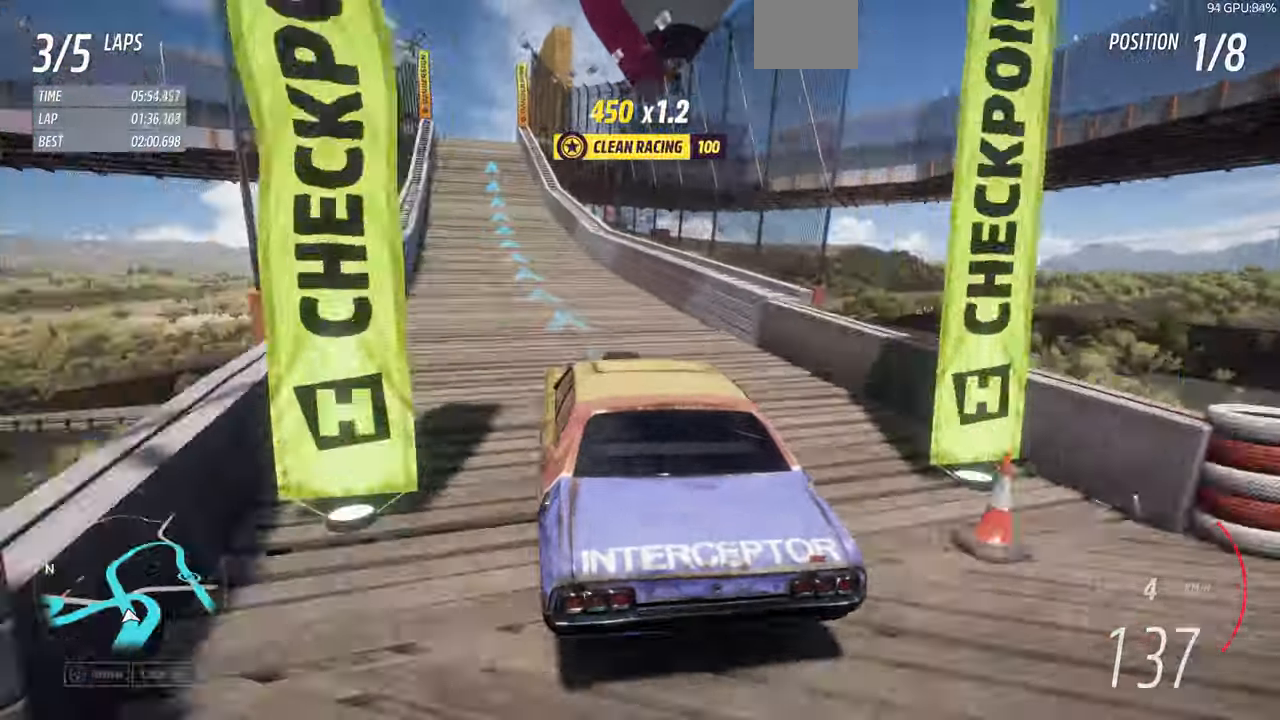
{"dt_ms": 500, "buttons": [], "left_stick": "center", "right_stick": "center", "events": [[400, "left_stick", "center"]]}
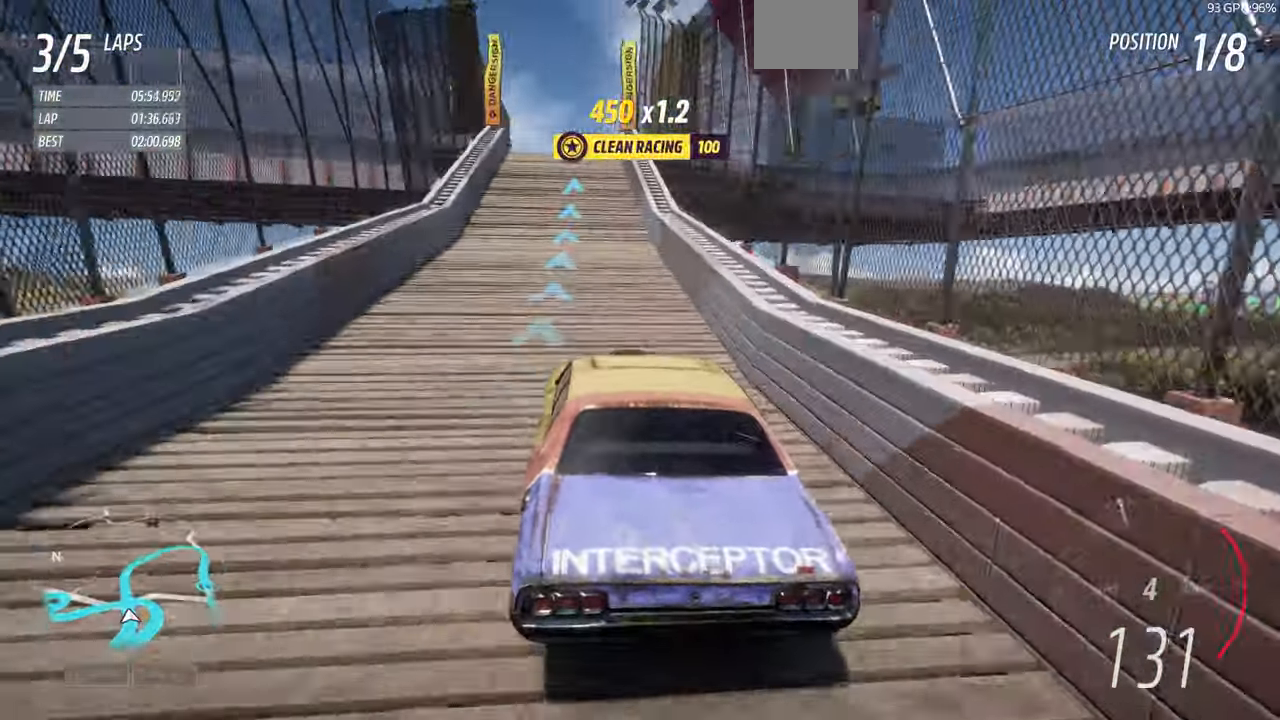
{"dt_ms": 500, "buttons": [], "left_stick": "center", "right_stick": "center", "events": []}
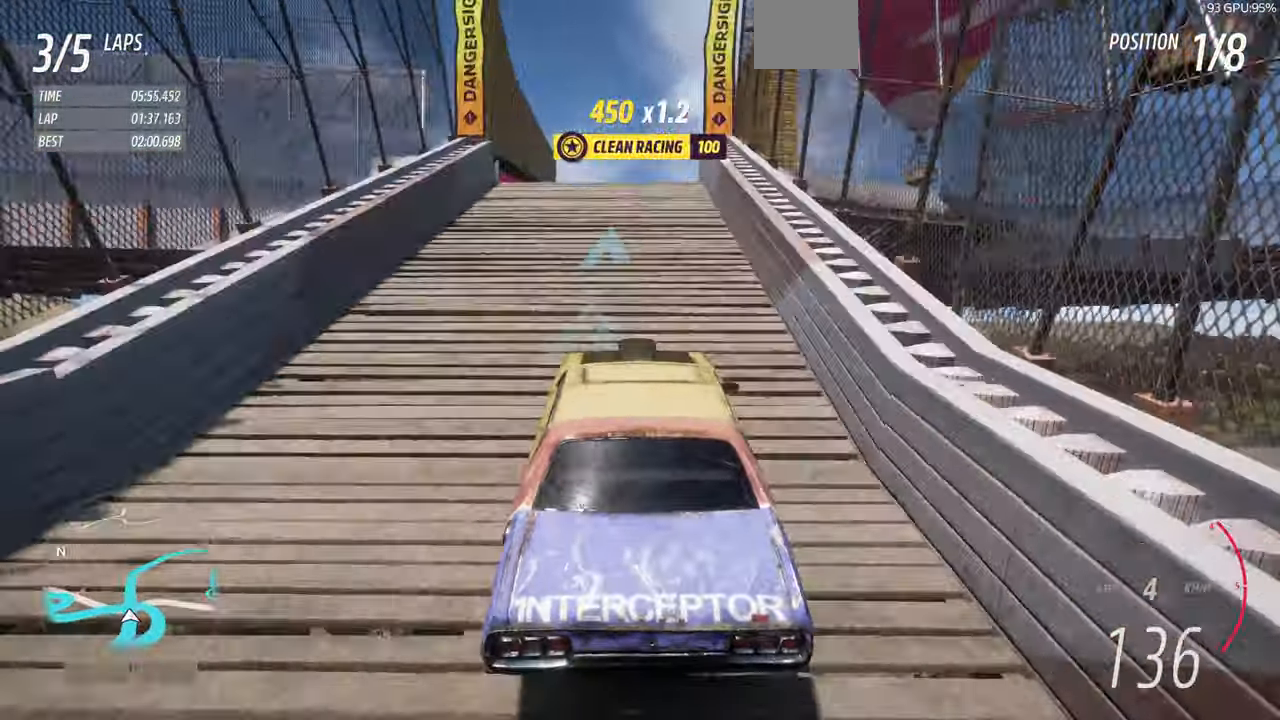
{"dt_ms": 500, "buttons": [], "left_stick": "center", "right_stick": "center", "events": []}